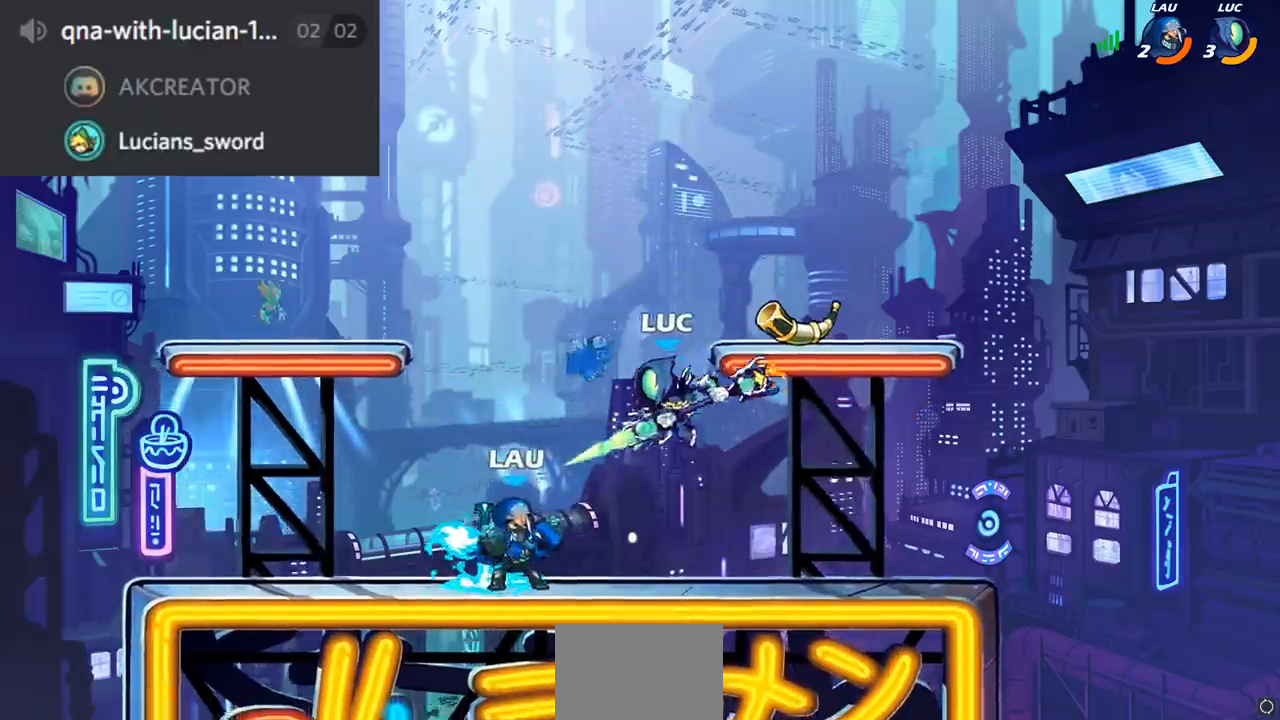
Gameplay with a controller (PlayStation layout); each line is a JSON object with the inputs held at the frame after it. "events" lists button and stick changes between this image and that frame as [ms after this image, input, new state], when the widget could be followed in between.
{"buttons": [], "left_stick": "left", "right_stick": "center", "events": []}
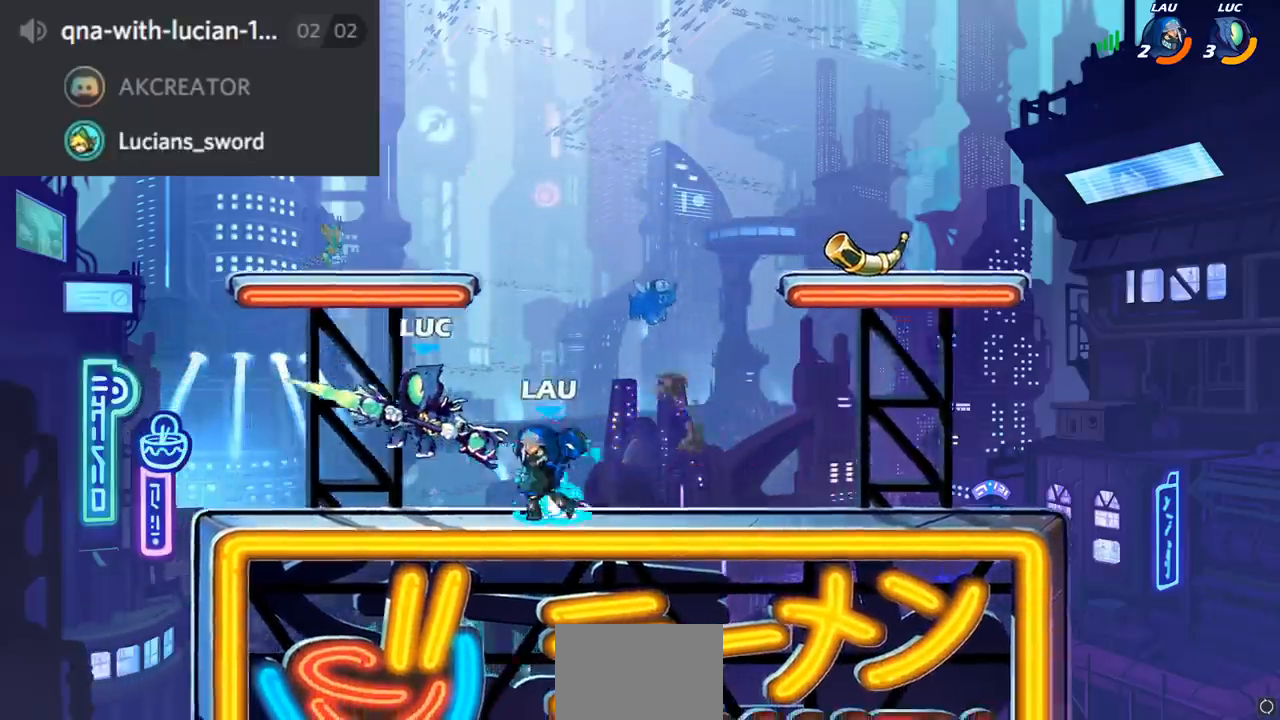
{"buttons": ["R2"], "left_stick": "up-right", "right_stick": "center", "events": [[117, "CROSS", "down"], [284, "CROSS", "up"], [284, "left_stick", "up"], [351, "left_stick", "right"], [434, "R2", "down"], [501, "left_stick", "up-right"]]}
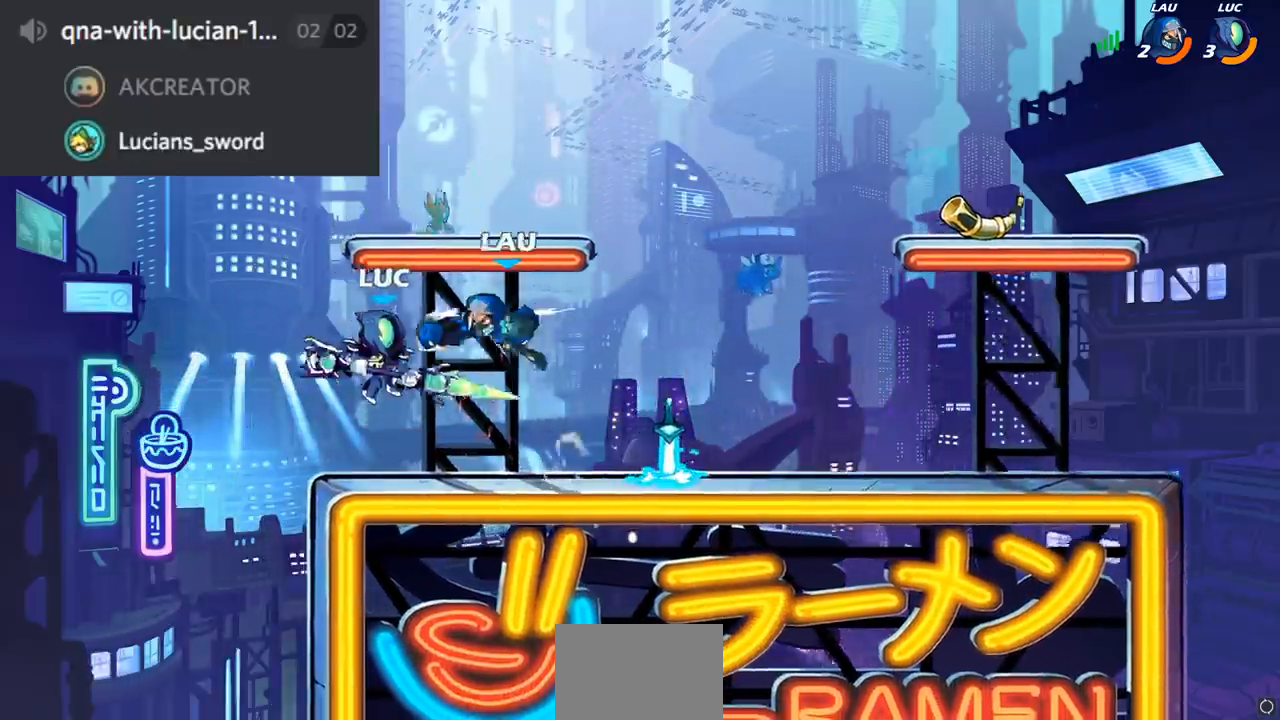
{"buttons": [], "left_stick": "center", "right_stick": "center", "events": [[17, "left_stick", "center"], [317, "R2", "up"]]}
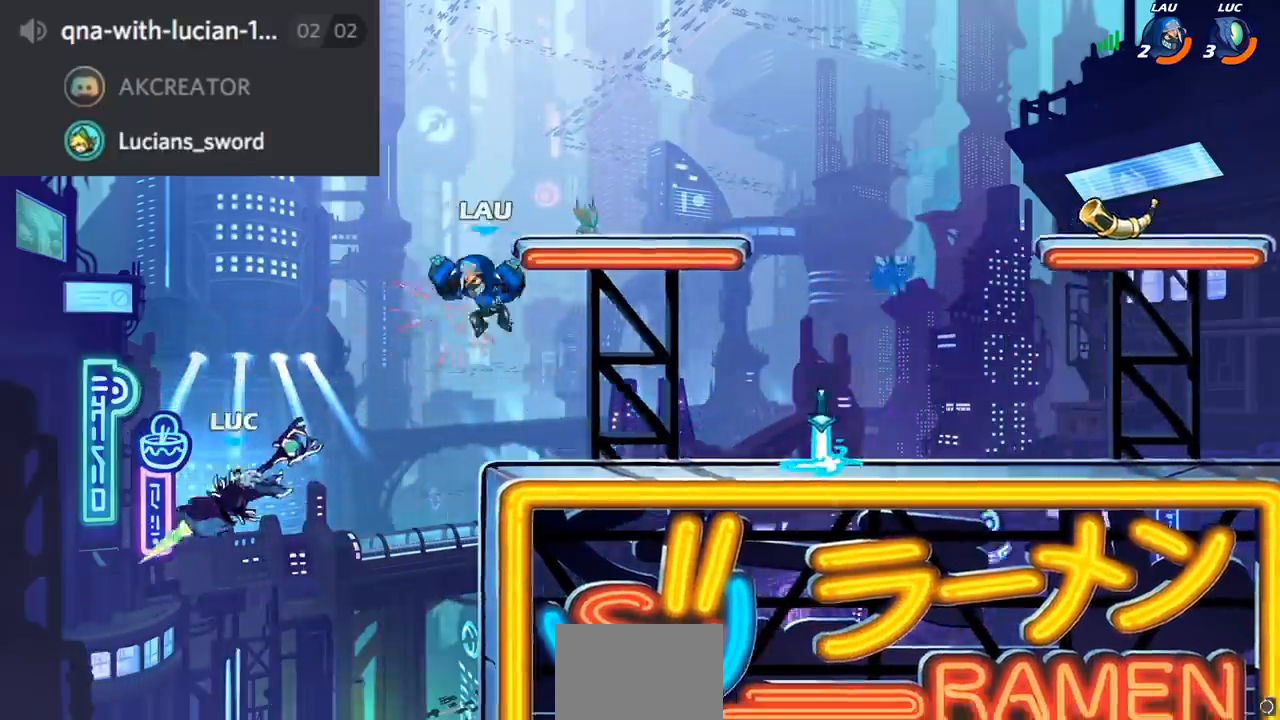
{"buttons": ["CIRCLE"], "left_stick": "center", "right_stick": "center", "events": [[334, "CIRCLE", "down"]]}
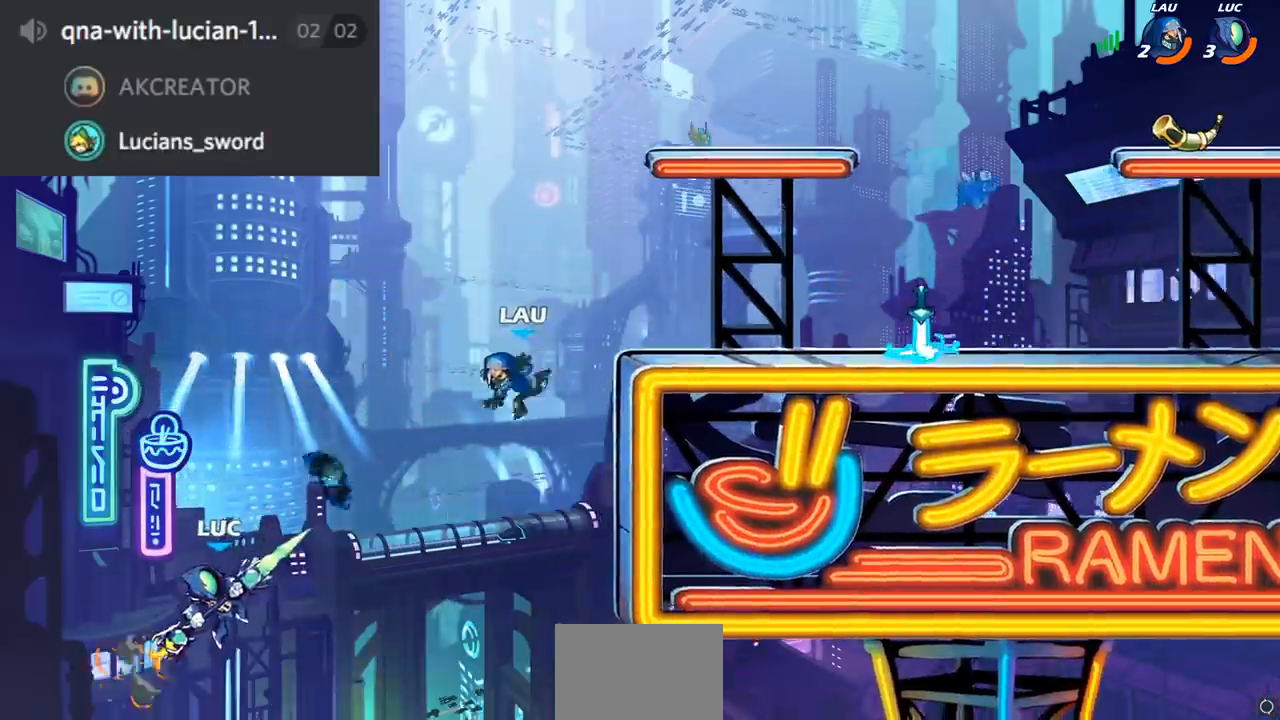
{"buttons": ["CROSS"], "left_stick": "right", "right_stick": "center", "events": [[301, "CIRCLE", "up"], [317, "left_stick", "right"], [501, "CROSS", "down"]]}
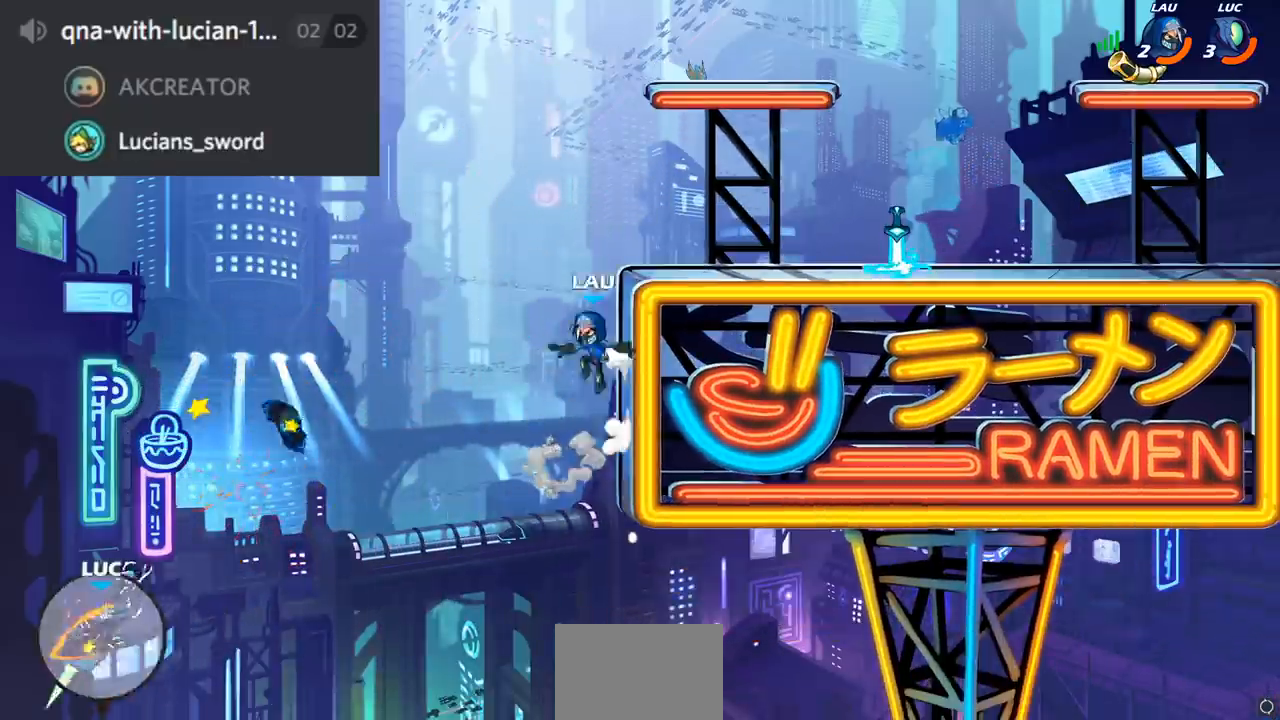
{"buttons": ["CROSS"], "left_stick": "right", "right_stick": "center", "events": [[267, "CROSS", "up"], [417, "CROSS", "down"]]}
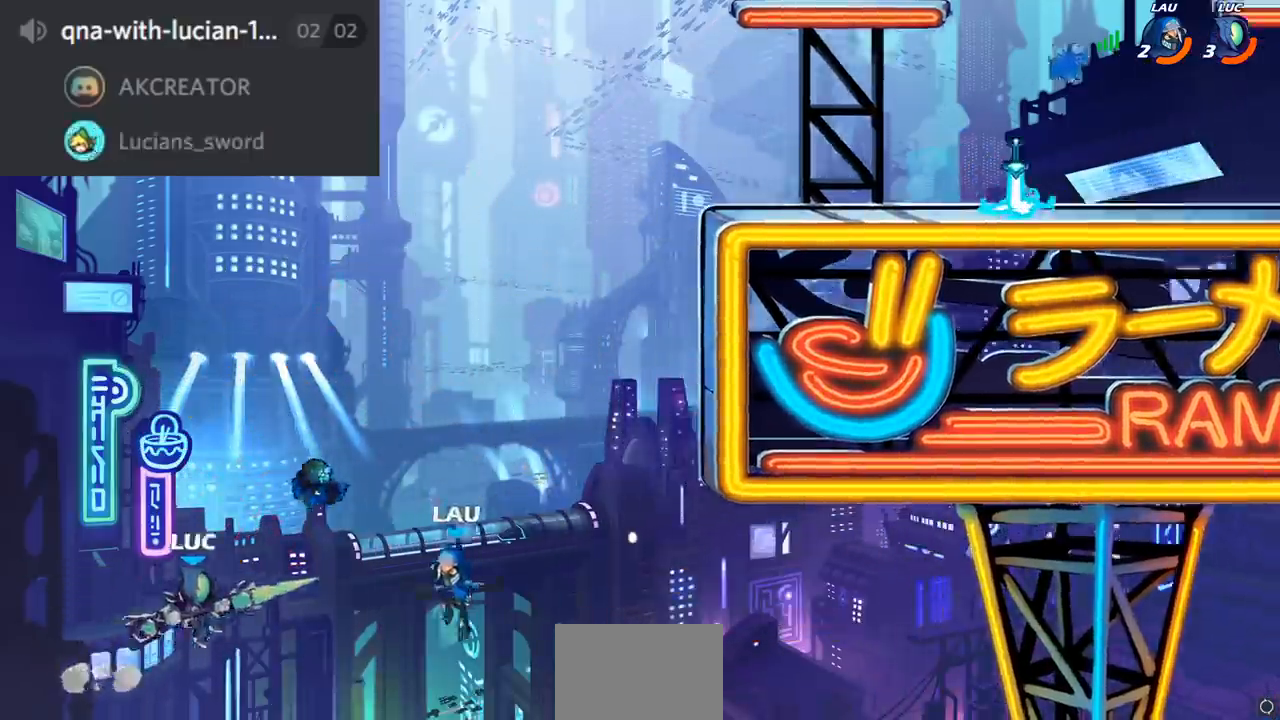
{"buttons": ["R1", "R2"], "left_stick": "up-right", "right_stick": "center", "events": [[167, "CROSS", "up"], [250, "left_stick", "up-right"], [417, "R2", "down"], [434, "R1", "down"]]}
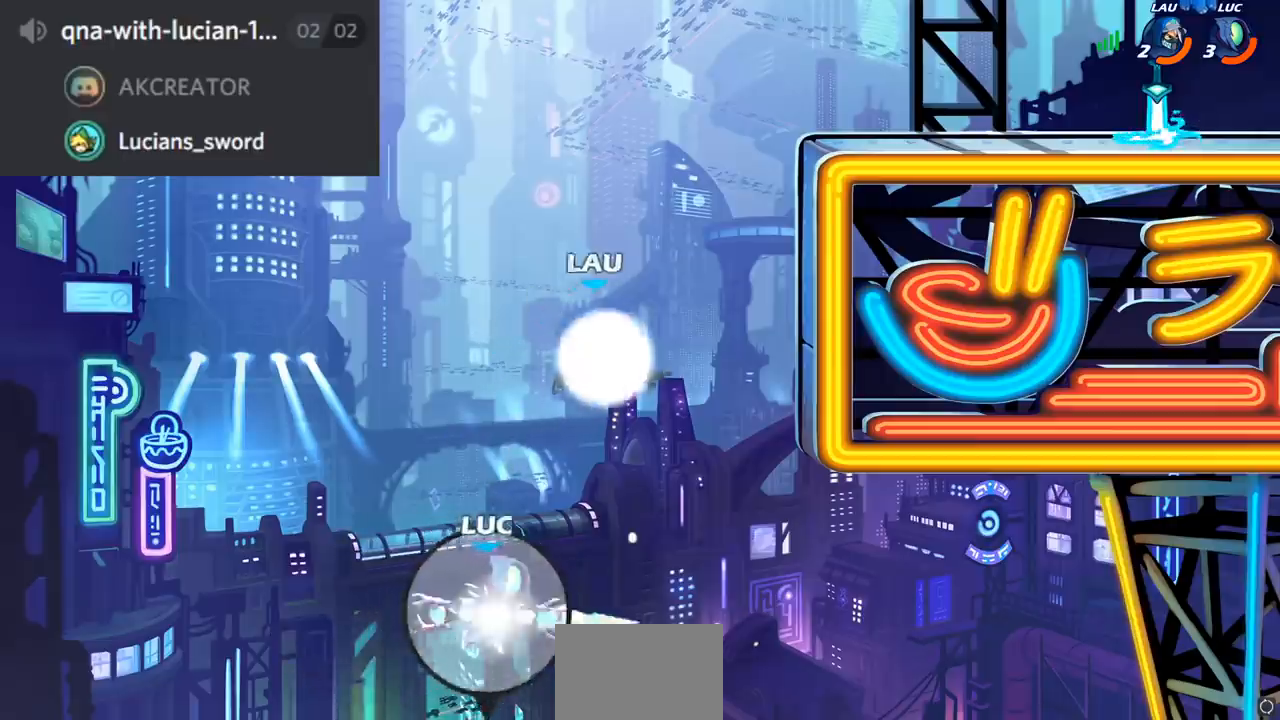
{"buttons": ["R1"], "left_stick": "up", "right_stick": "center", "events": [[283, "R1", "up"], [283, "R2", "up"], [400, "left_stick", "up"], [467, "R1", "down"]]}
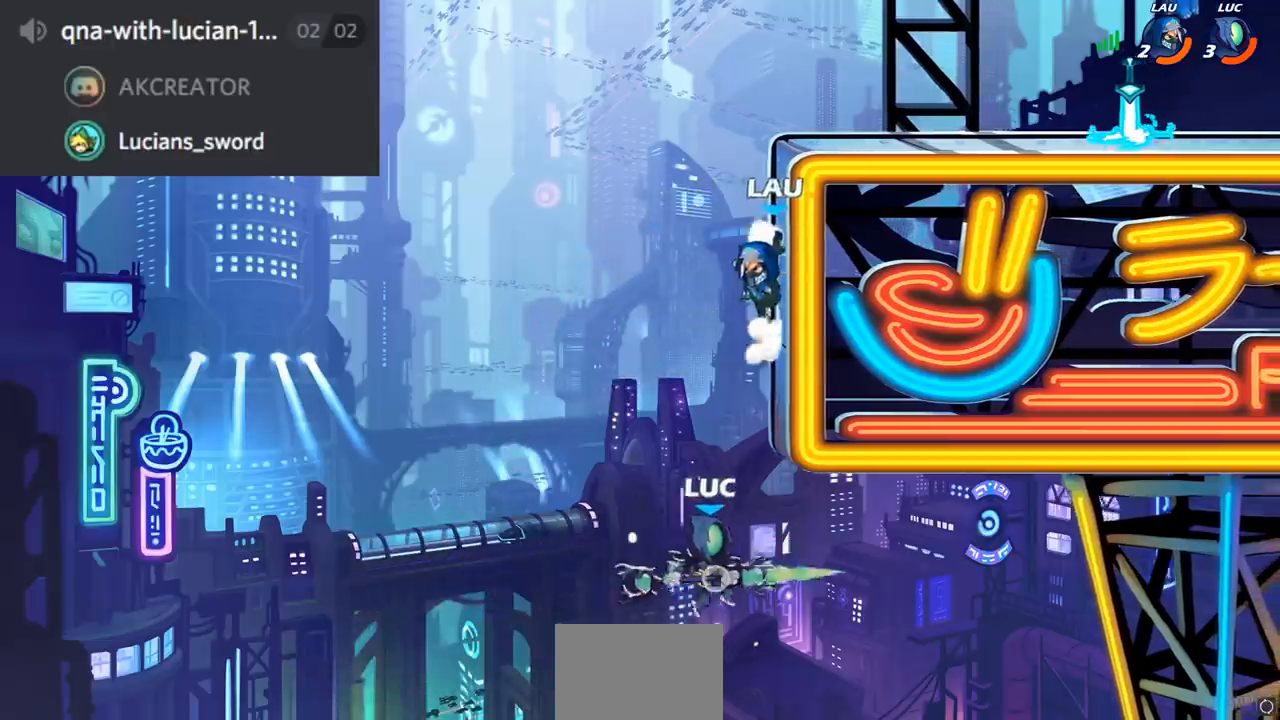
{"buttons": [], "left_stick": "center", "right_stick": "center", "events": [[167, "R1", "up"], [317, "left_stick", "center"]]}
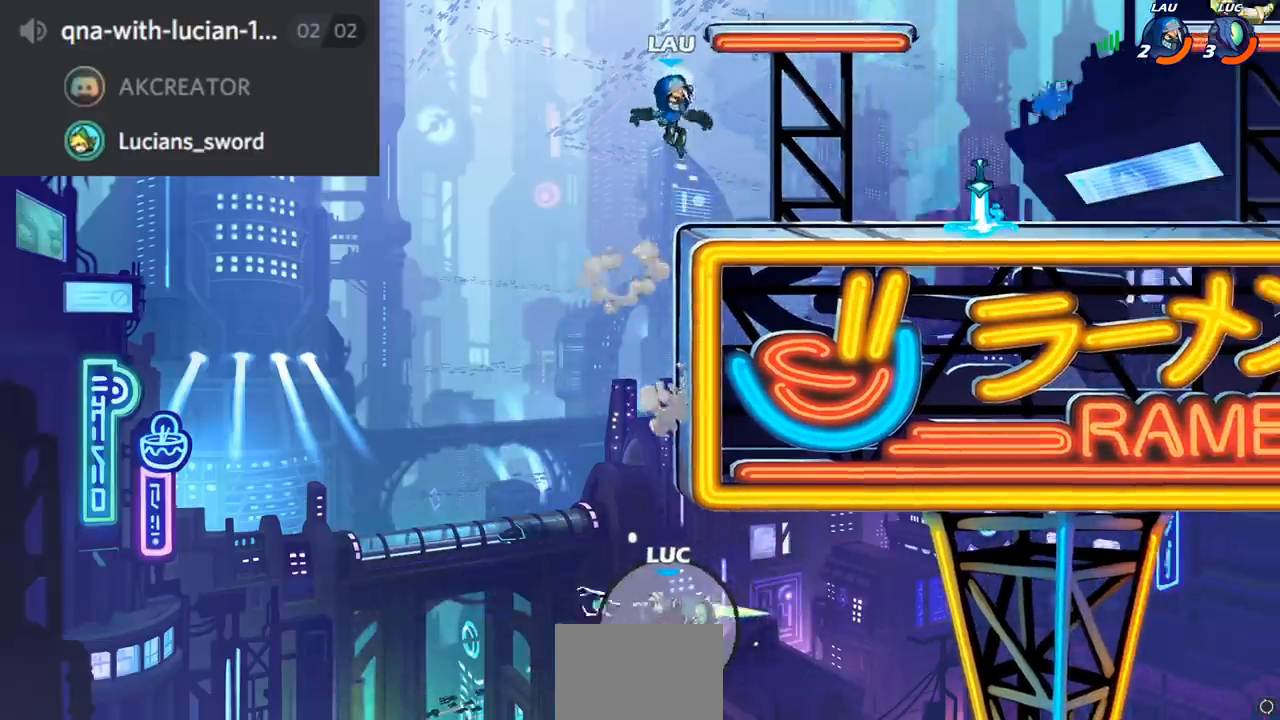
{"buttons": [], "left_stick": "center", "right_stick": "center", "events": []}
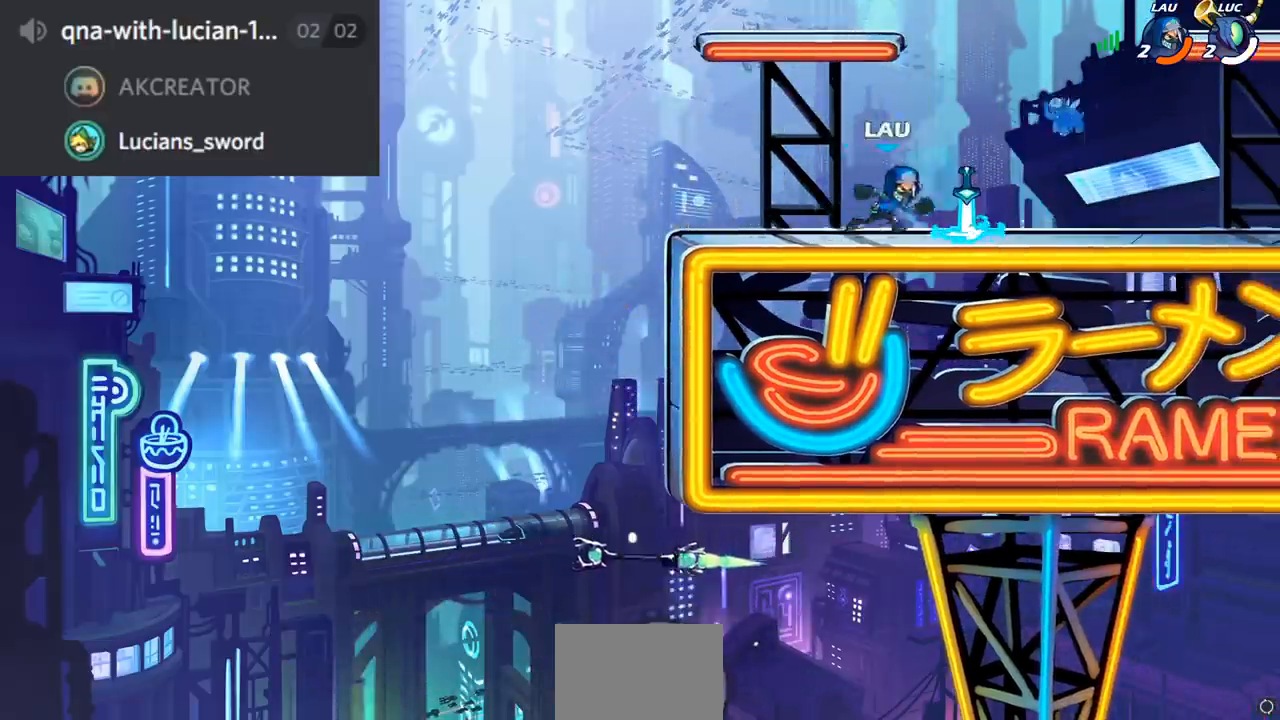
{"buttons": [], "left_stick": "center", "right_stick": "center", "events": []}
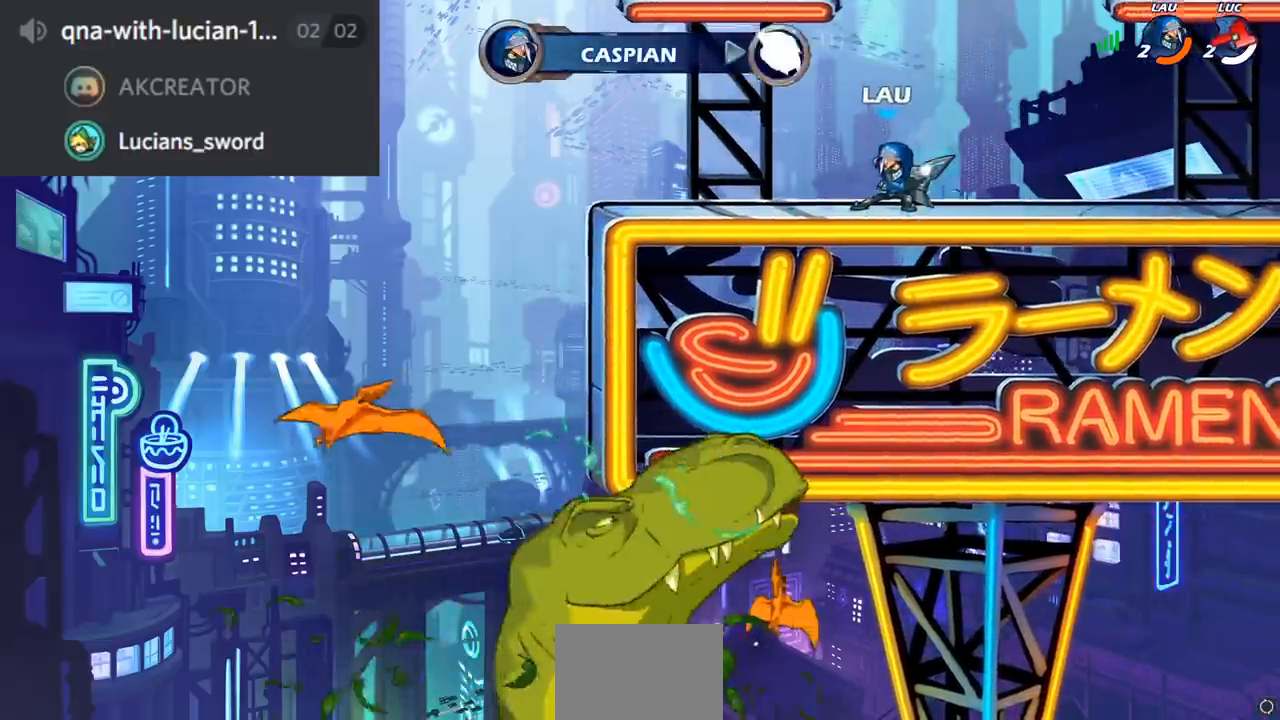
{"buttons": [], "left_stick": "center", "right_stick": "center", "events": []}
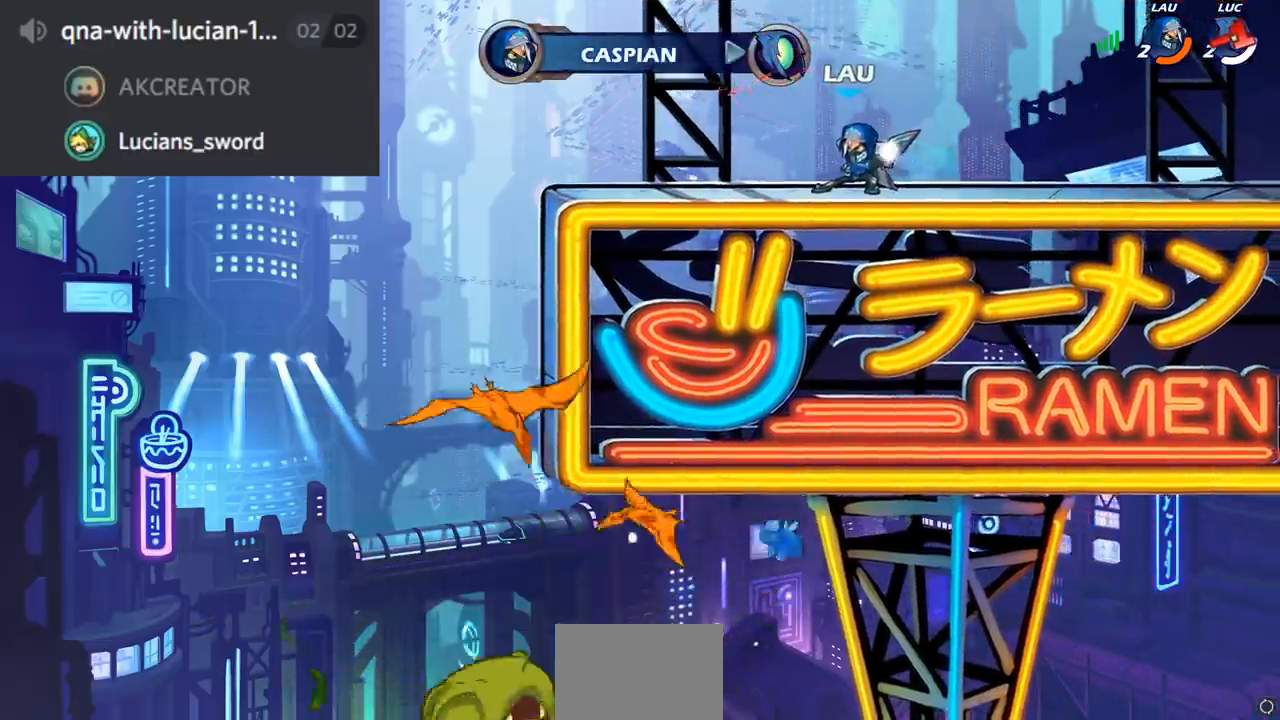
{"buttons": [], "left_stick": "center", "right_stick": "center", "events": []}
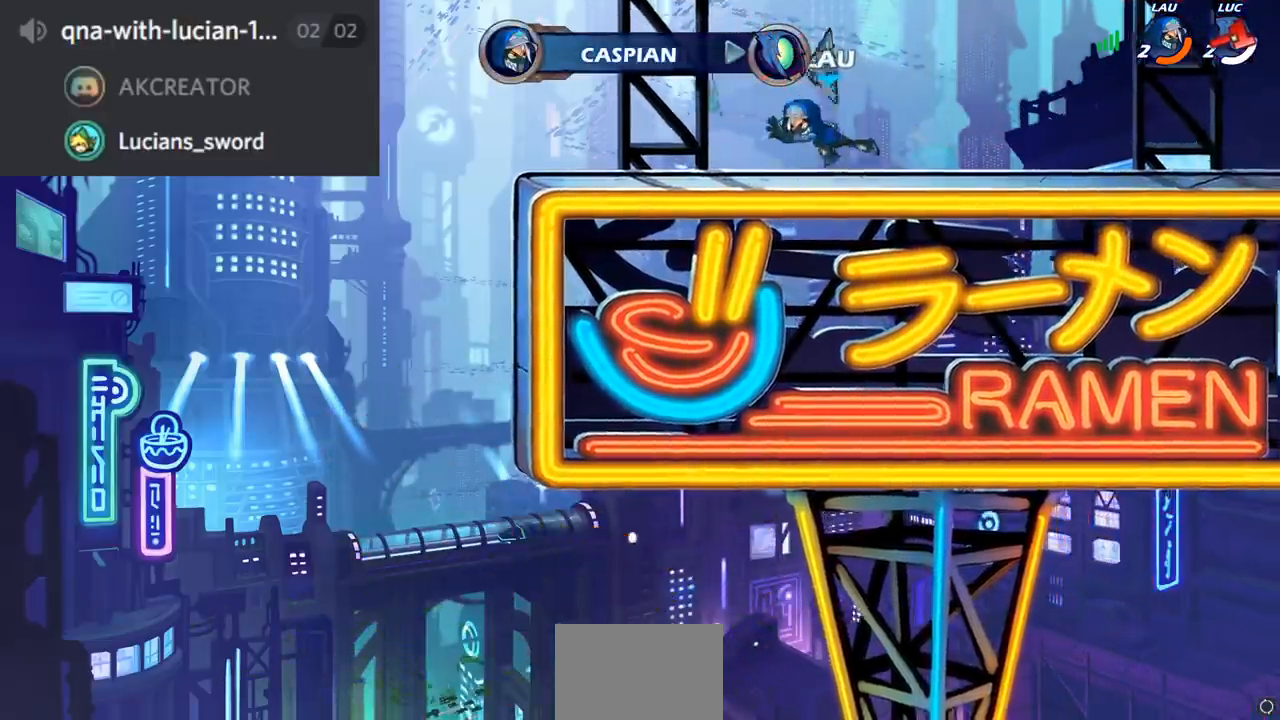
{"buttons": [], "left_stick": "center", "right_stick": "center", "events": []}
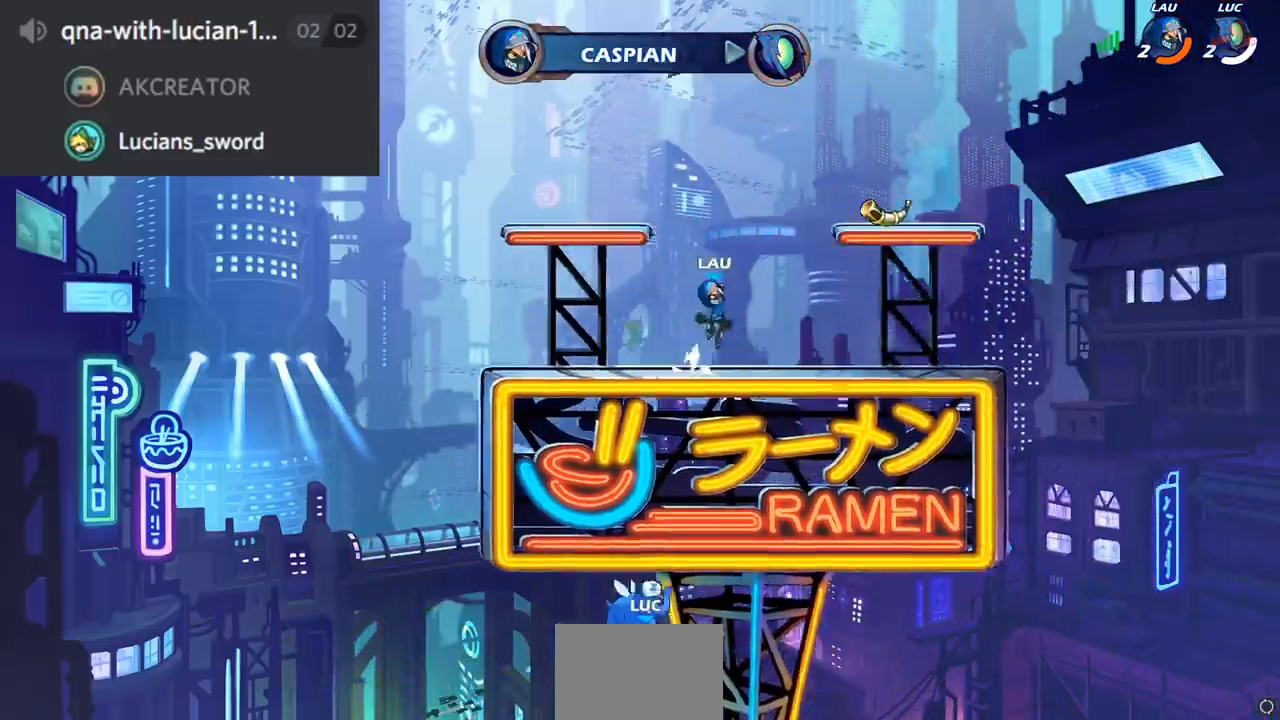
{"buttons": ["SELECT"], "left_stick": "center", "right_stick": "center", "events": [[84, "SELECT", "down"]]}
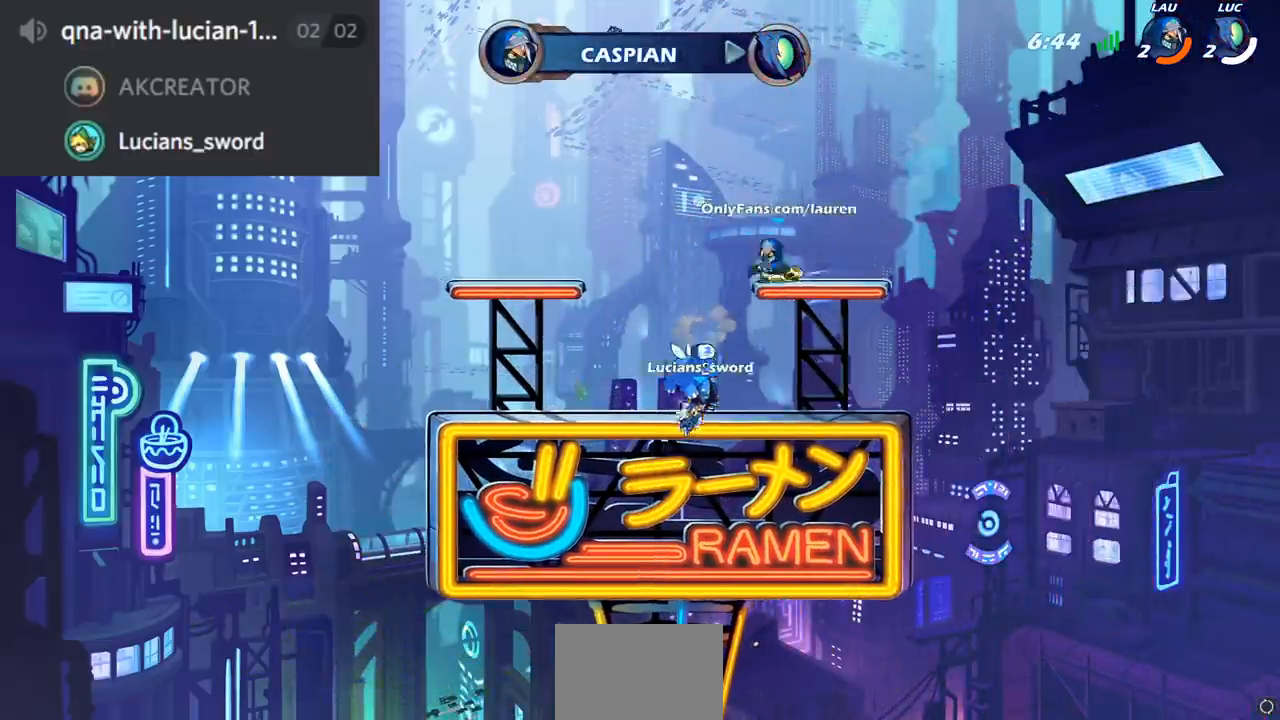
{"buttons": ["SELECT"], "left_stick": "center", "right_stick": "center", "events": []}
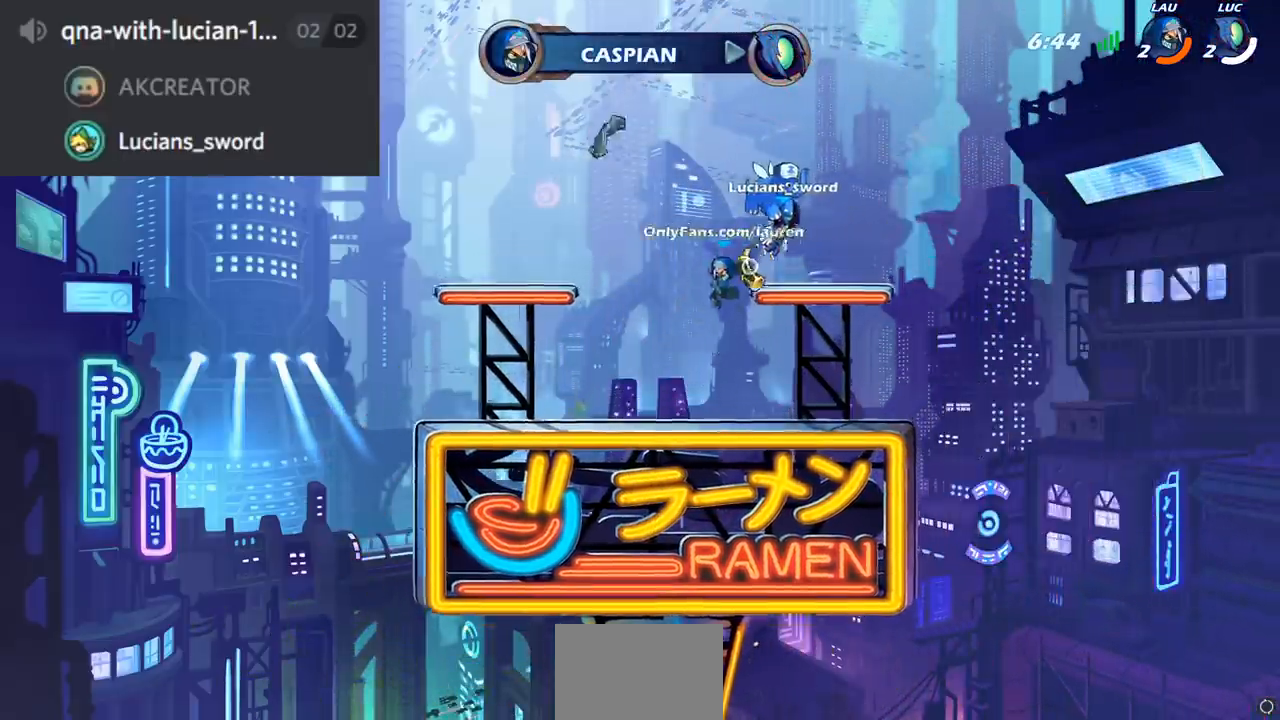
{"buttons": ["SELECT"], "left_stick": "center", "right_stick": "center", "events": []}
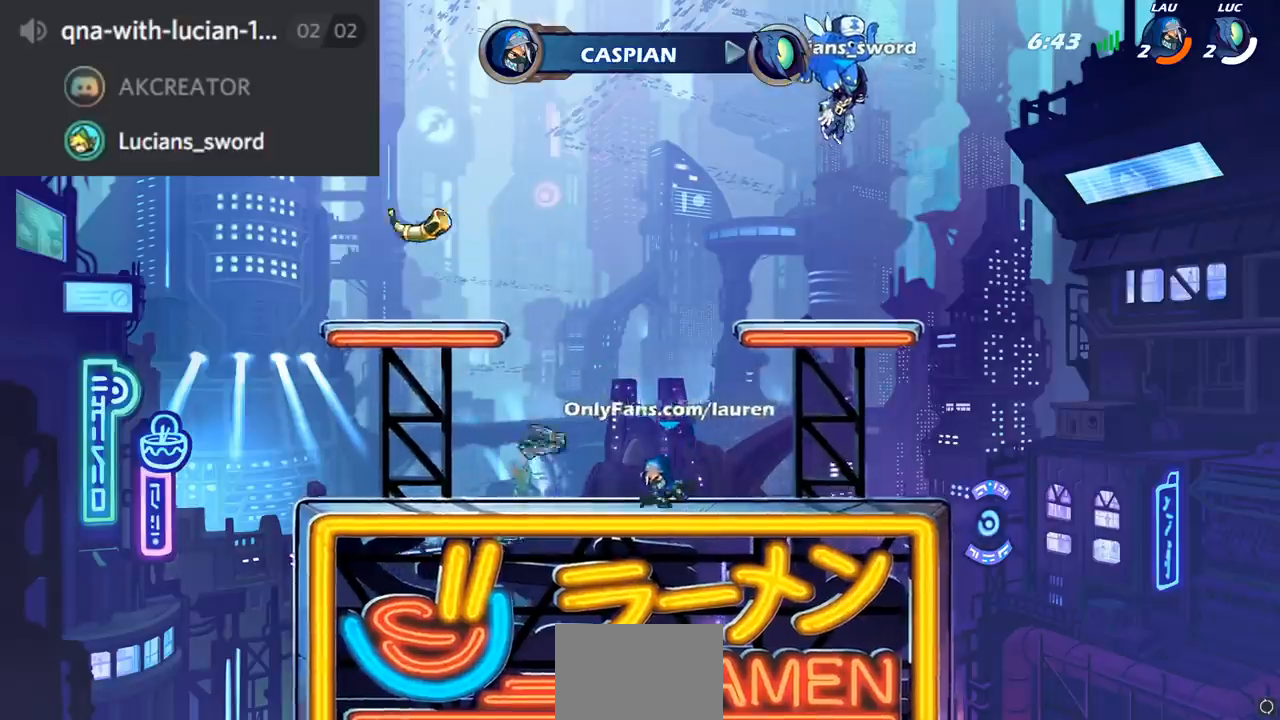
{"buttons": [], "left_stick": "center", "right_stick": "center", "events": [[350, "L1", "down"], [400, "L1", "up"], [417, "SELECT", "up"]]}
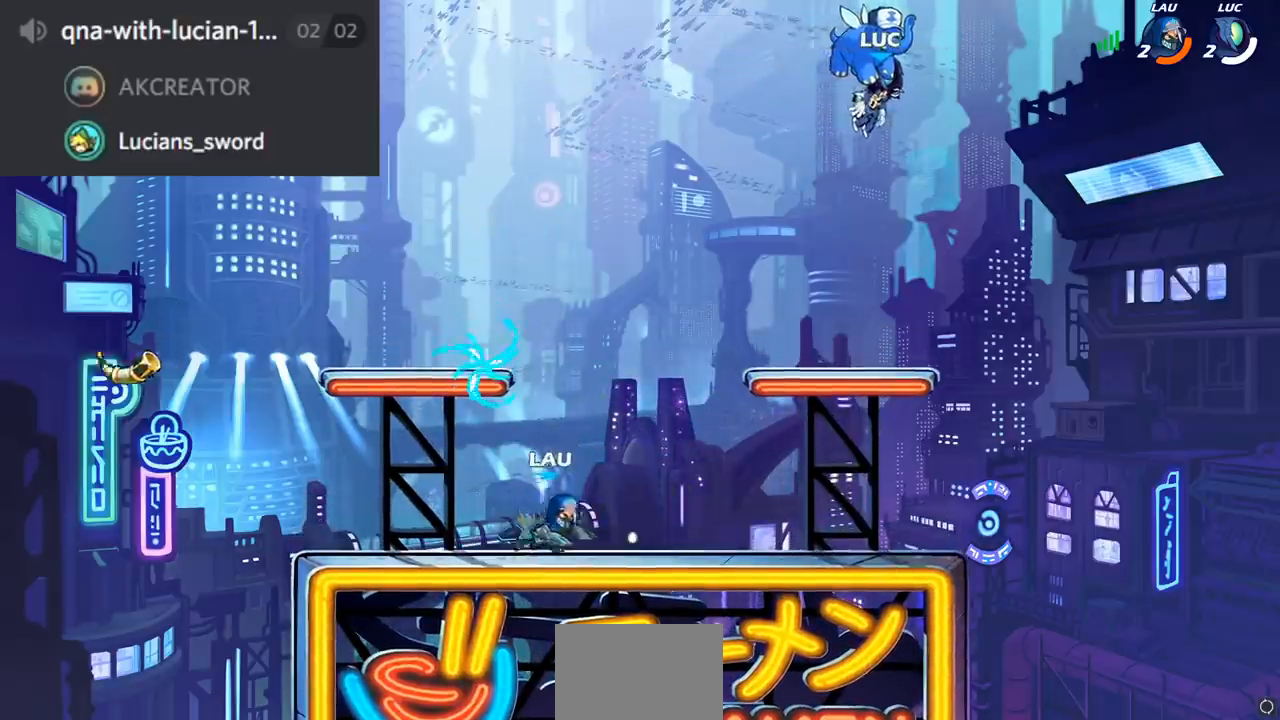
{"buttons": [], "left_stick": "center", "right_stick": "center", "events": []}
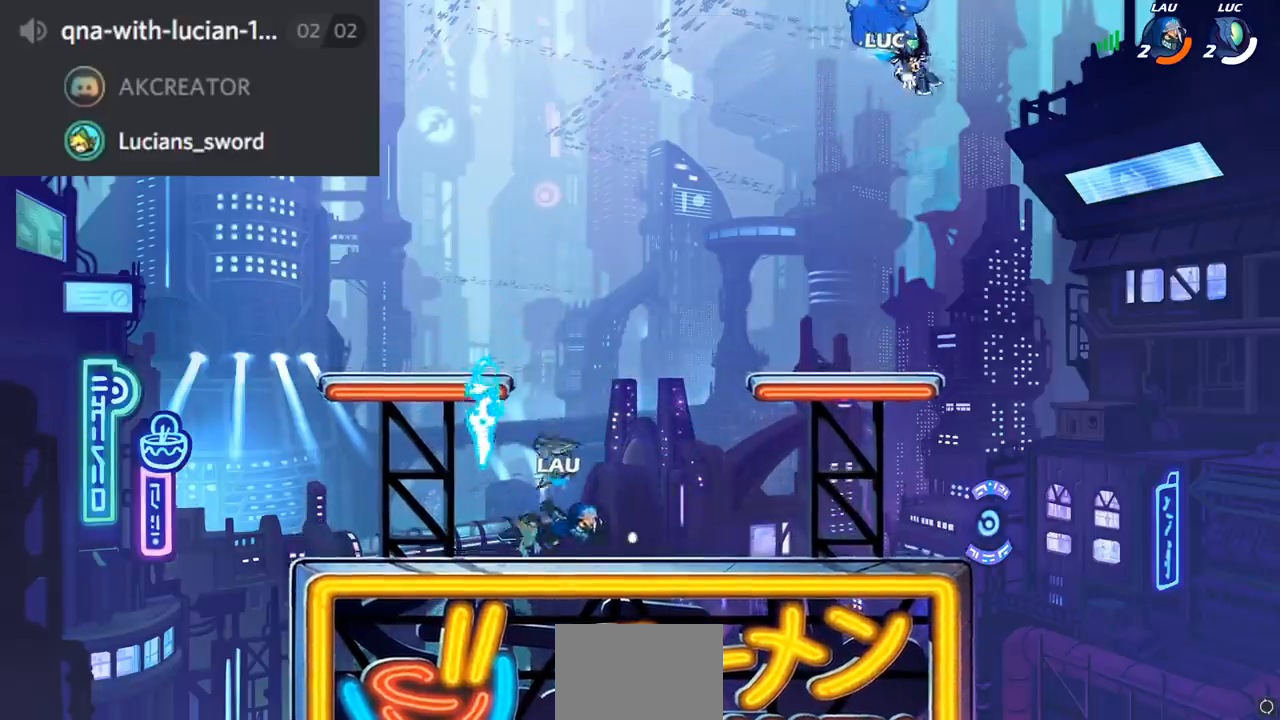
{"buttons": [], "left_stick": "down-left", "right_stick": "center", "events": [[66, "L1", "down"], [183, "L1", "up"], [367, "left_stick", "left"], [433, "left_stick", "down-left"]]}
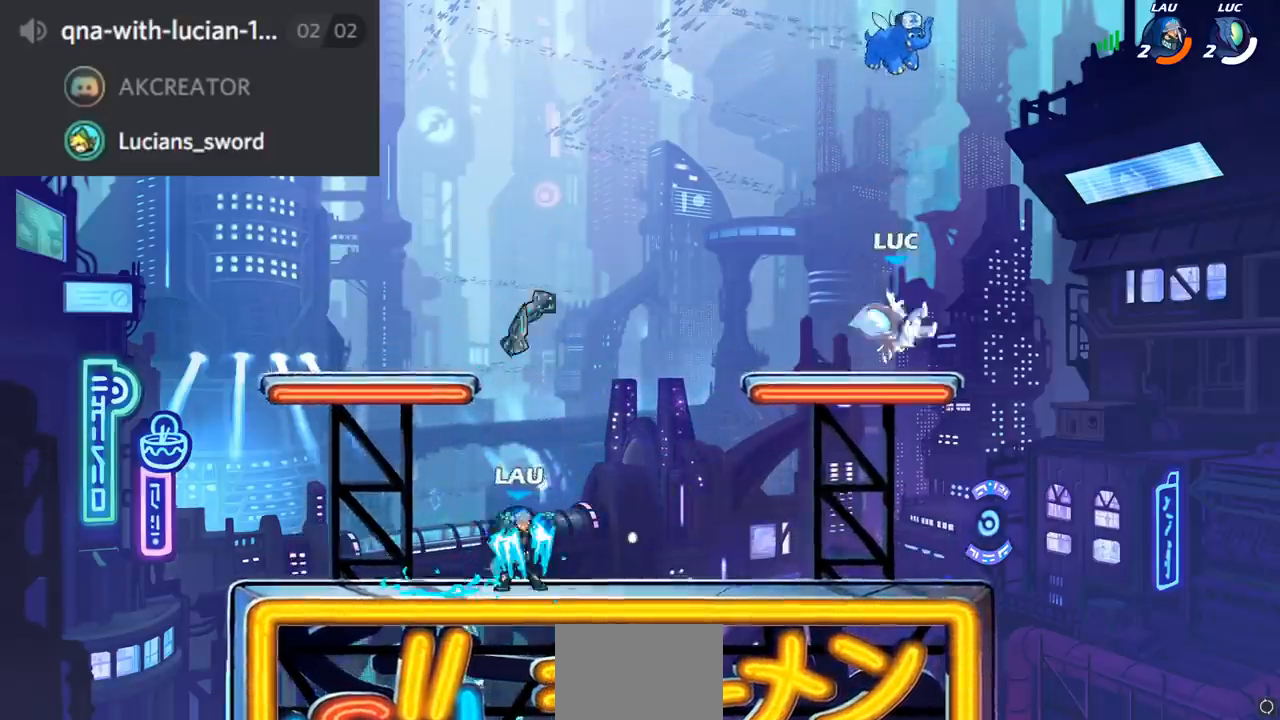
{"buttons": ["SQUARE", "R1", "R2"], "left_stick": "down-left", "right_stick": "center", "events": [[434, "R2", "down"], [467, "SQUARE", "down"], [501, "R1", "down"]]}
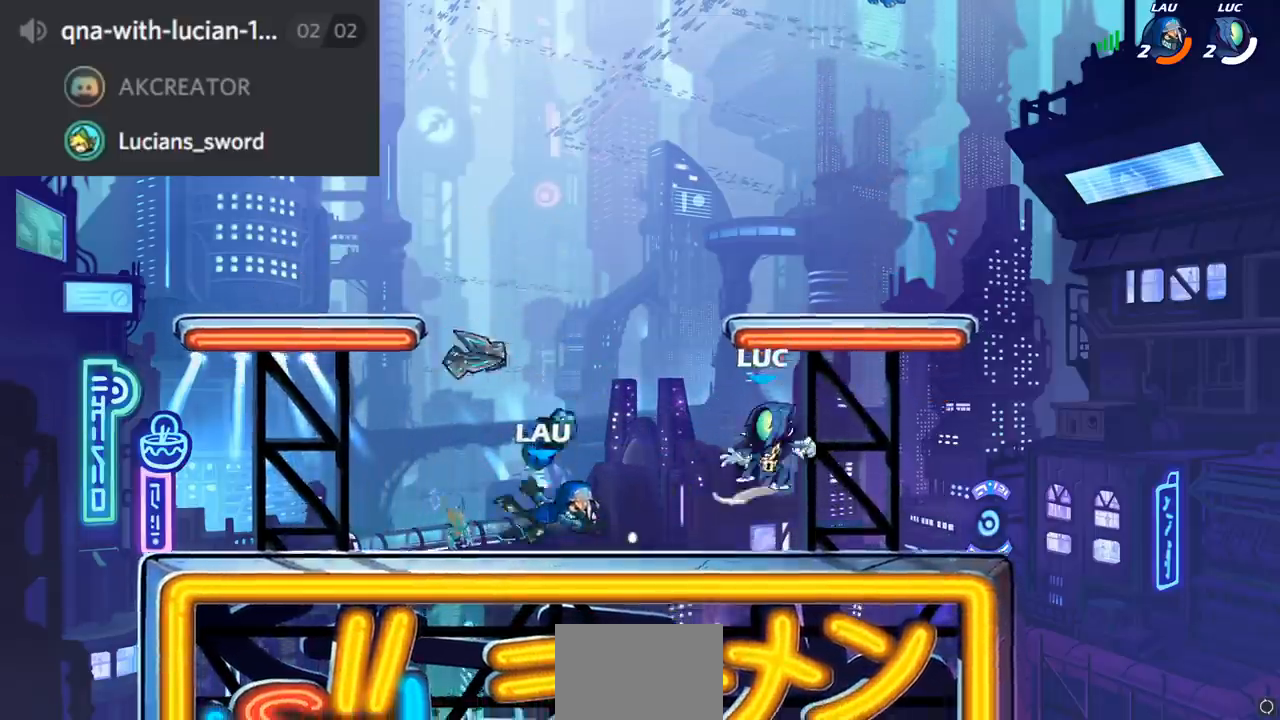
{"buttons": [], "left_stick": "right", "right_stick": "center", "events": [[66, "R1", "up"], [66, "R2", "up"], [100, "SQUARE", "up"], [183, "left_stick", "center"], [433, "left_stick", "right"]]}
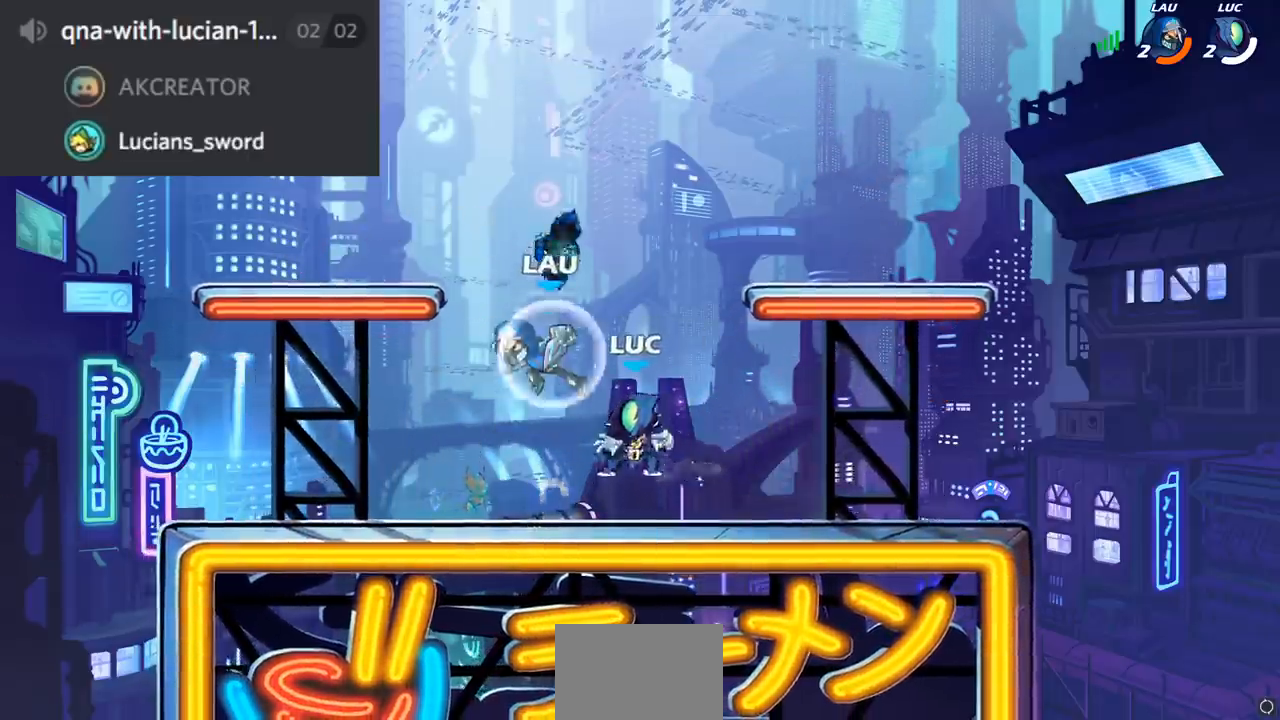
{"buttons": [], "left_stick": "left", "right_stick": "center", "events": [[184, "L1", "down"], [317, "L1", "up"], [417, "left_stick", "left"]]}
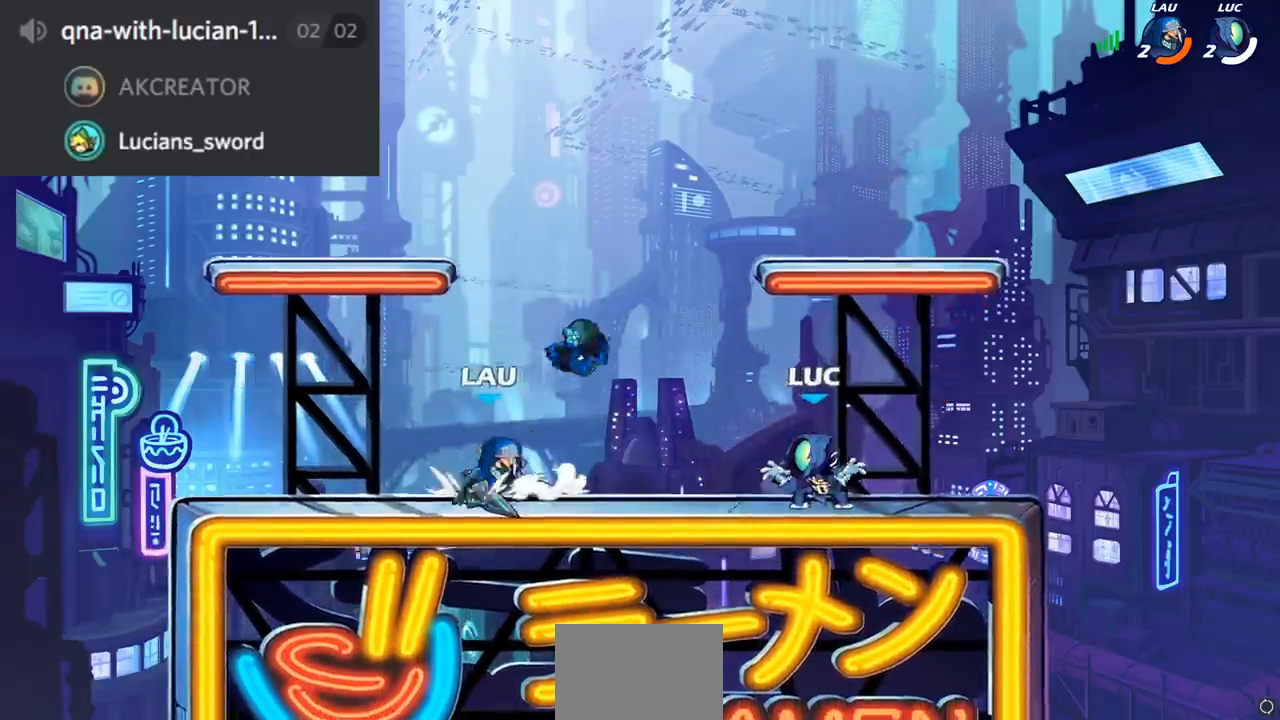
{"buttons": [], "left_stick": "center", "right_stick": "center", "events": [[50, "left_stick", "center"], [200, "L1", "down"], [267, "CROSS", "down"], [267, "L1", "up"], [433, "CROSS", "up"]]}
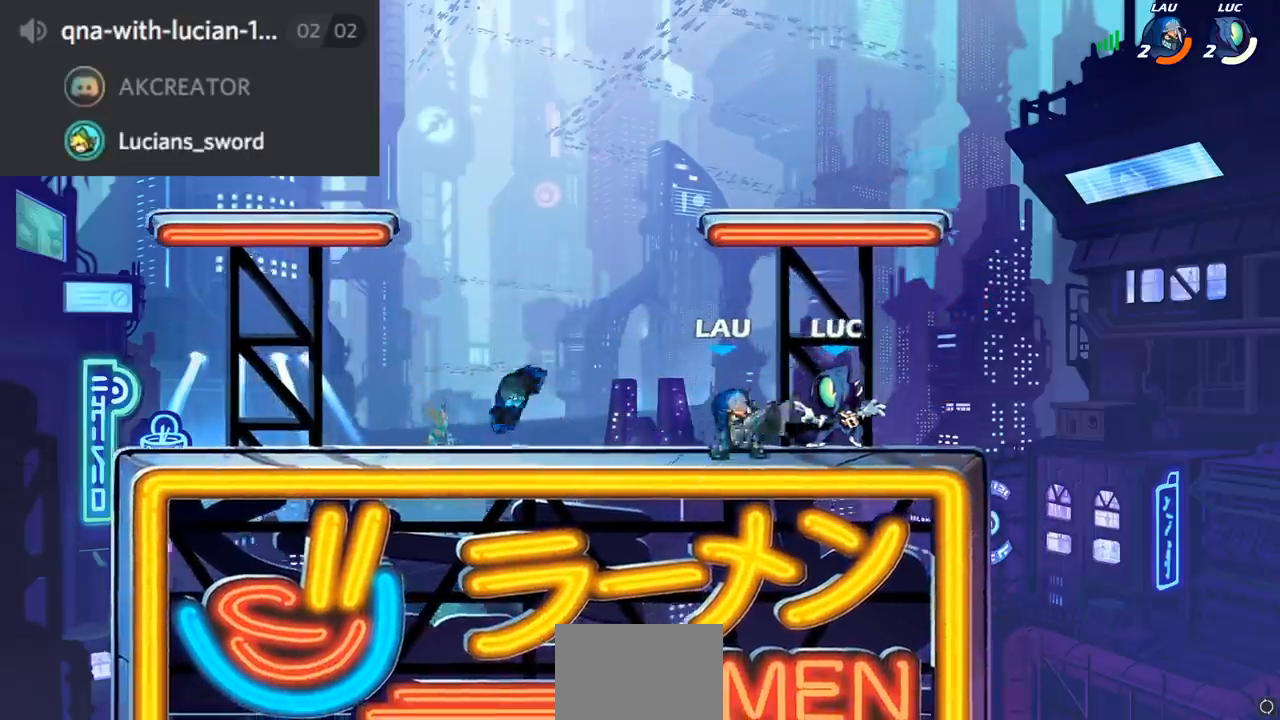
{"buttons": [], "left_stick": "left", "right_stick": "center", "events": [[117, "CROSS", "down"], [134, "left_stick", "up-right"], [301, "CROSS", "up"], [401, "left_stick", "up-left"], [467, "left_stick", "left"]]}
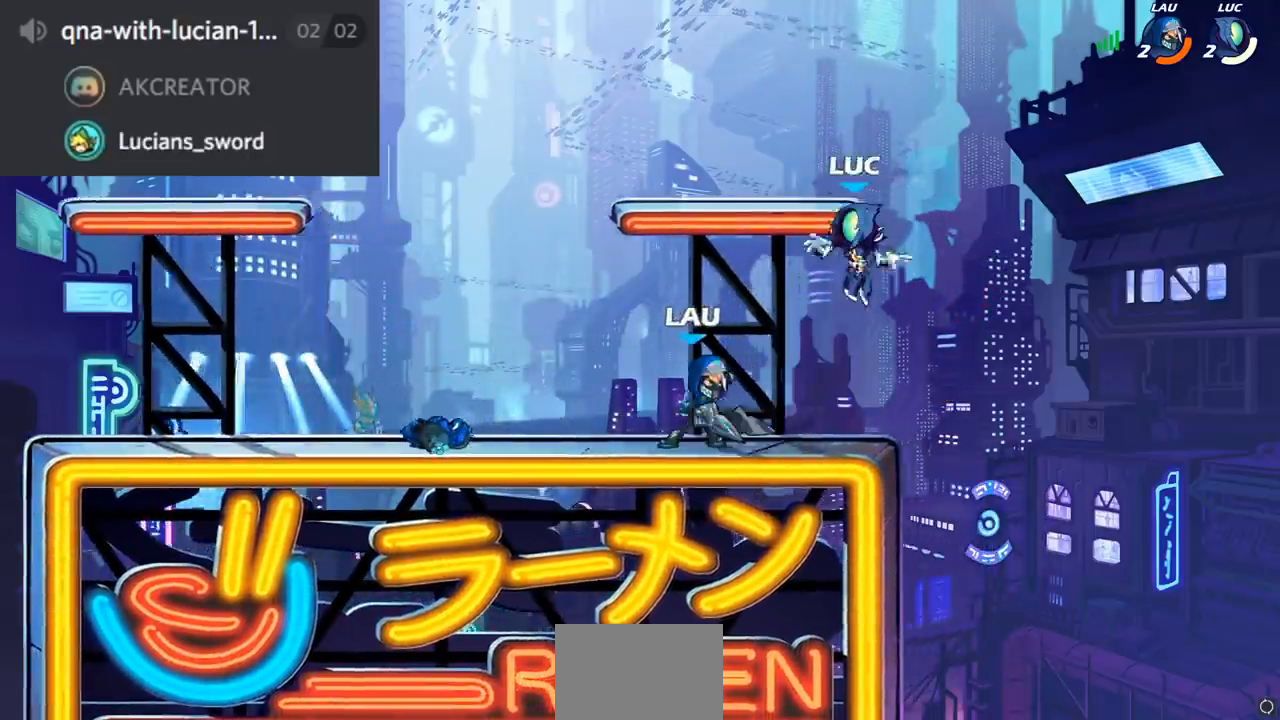
{"buttons": [], "left_stick": "up-right", "right_stick": "center", "events": [[100, "left_stick", "down-left"], [217, "CROSS", "down"], [283, "left_stick", "up-left"], [383, "CROSS", "up"], [400, "left_stick", "up-right"]]}
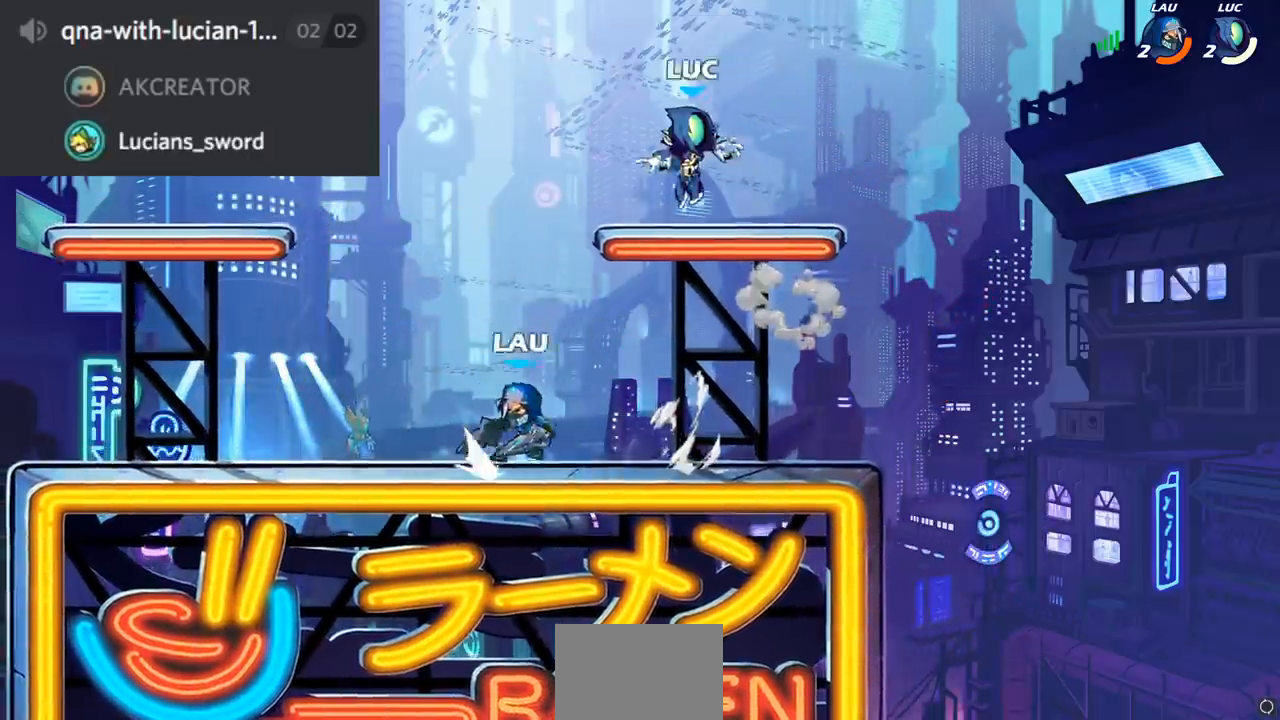
{"buttons": [], "left_stick": "right", "right_stick": "center", "events": [[50, "left_stick", "down-right"], [284, "left_stick", "up-left"], [451, "left_stick", "up-right"], [501, "left_stick", "right"]]}
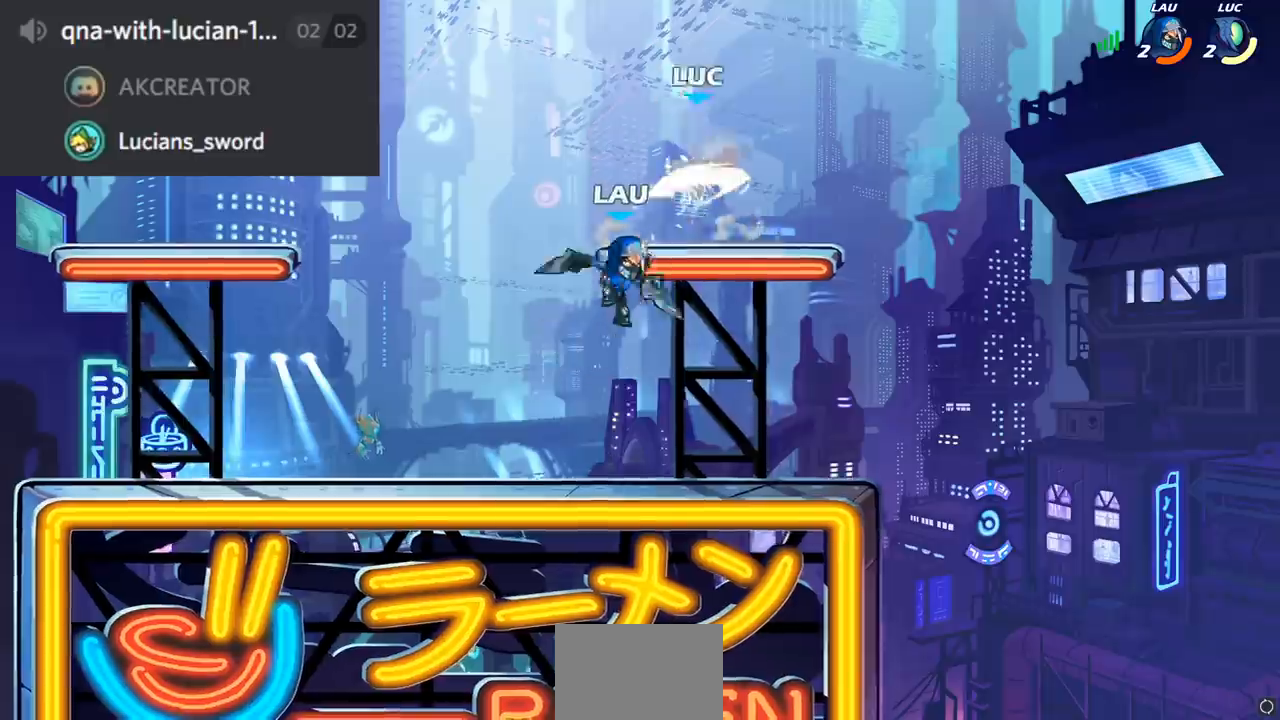
{"buttons": ["R2"], "left_stick": "down", "right_stick": "center", "events": [[250, "left_stick", "center"], [317, "left_stick", "down-right"], [417, "R2", "down"], [500, "left_stick", "down"]]}
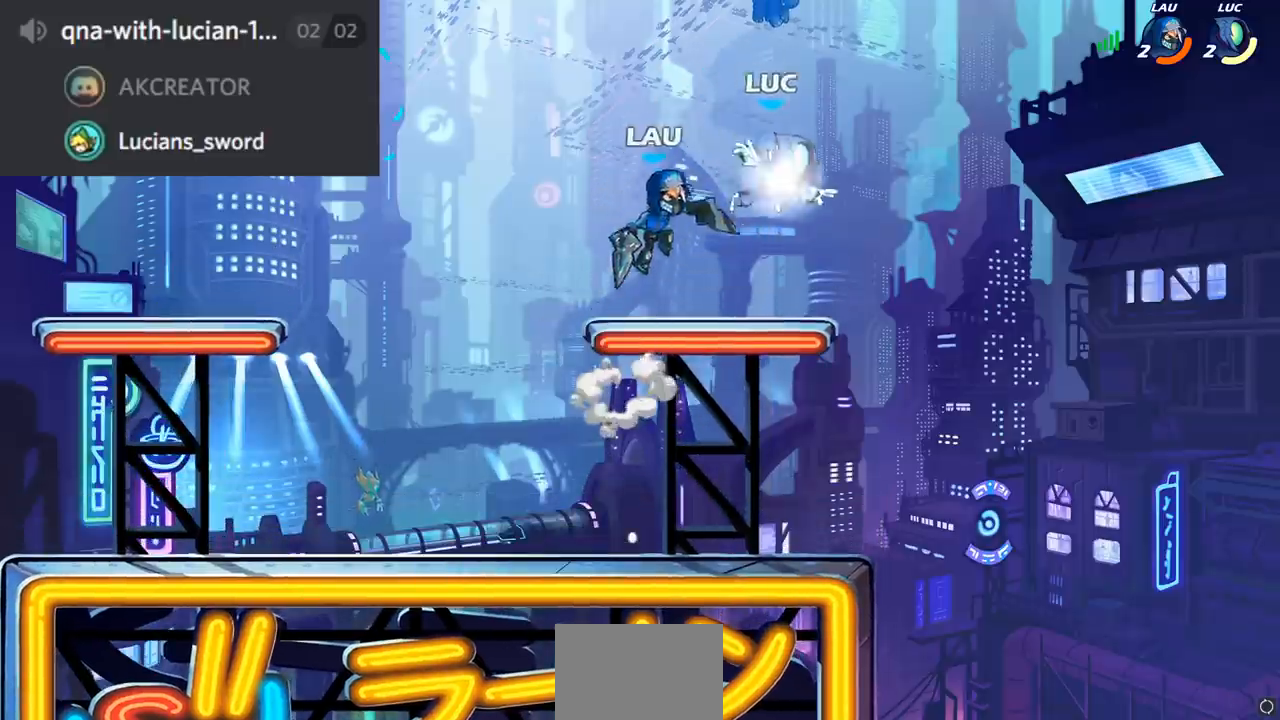
{"buttons": [], "left_stick": "left", "right_stick": "center", "events": [[100, "left_stick", "down-left"], [200, "R2", "up"], [200, "left_stick", "left"]]}
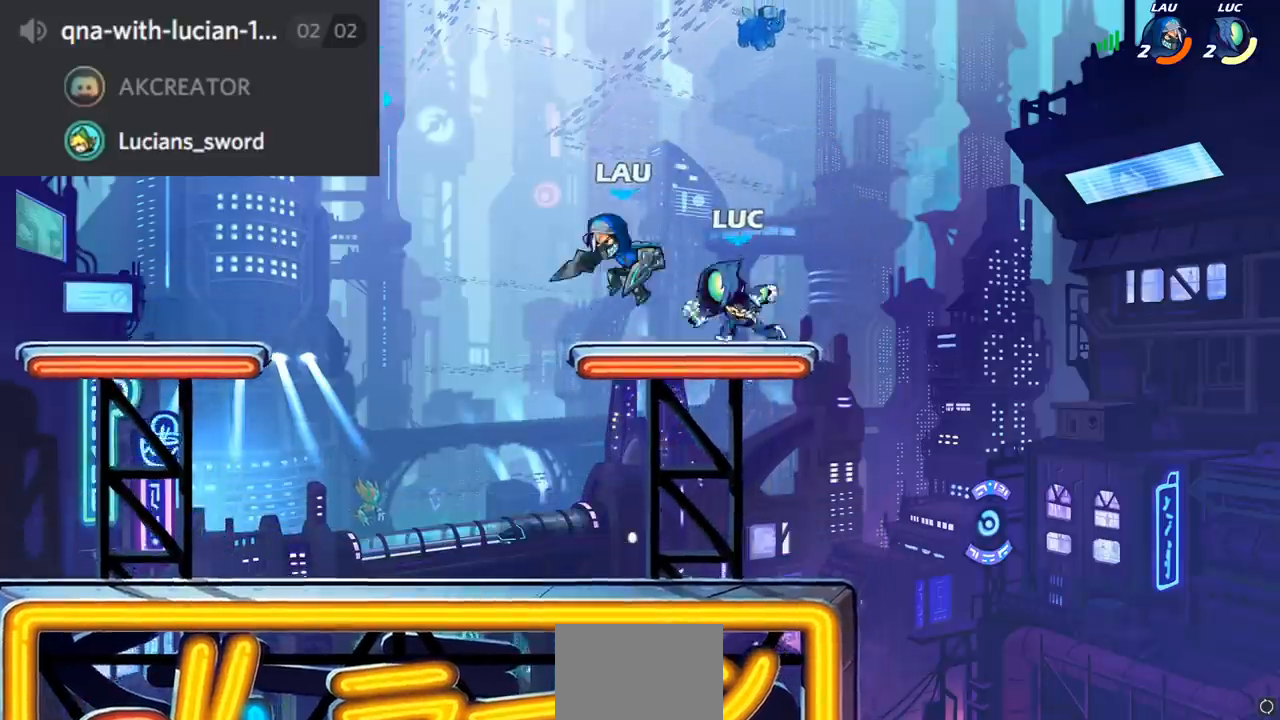
{"buttons": [], "left_stick": "down-left", "right_stick": "center", "events": [[50, "left_stick", "down-right"], [450, "left_stick", "down-left"]]}